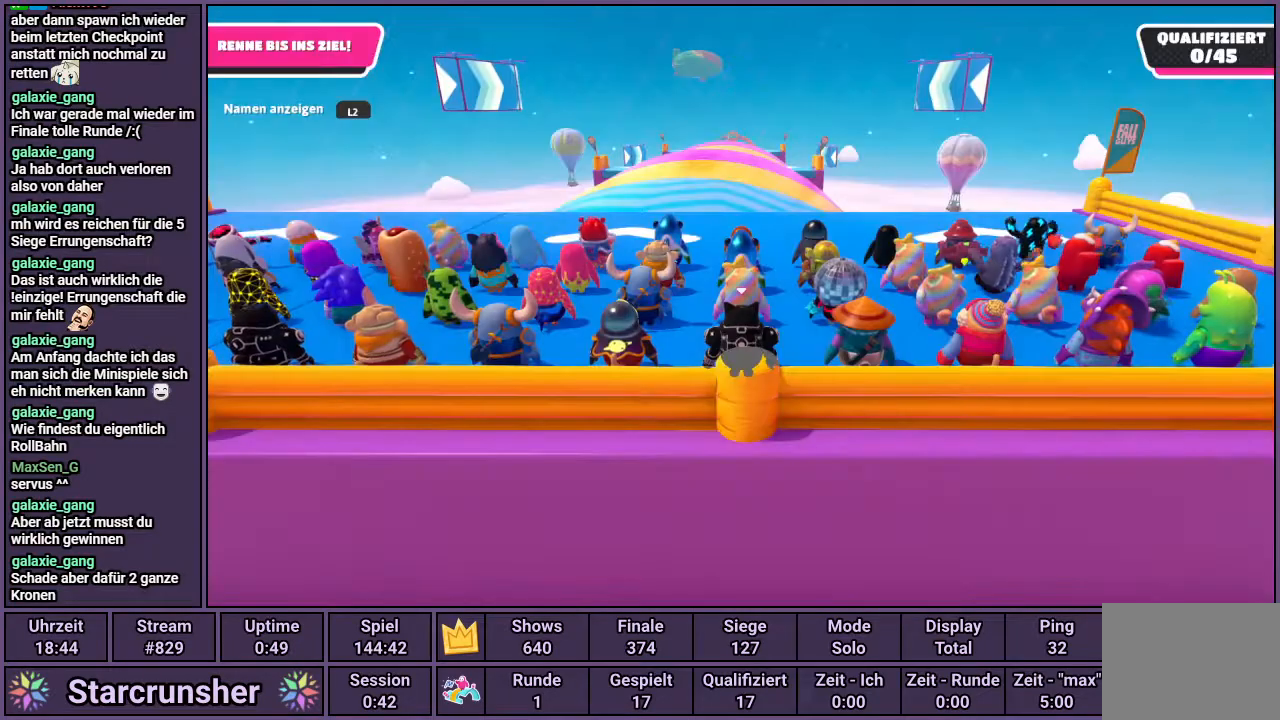
Gameplay with a controller (PlayStation layout); each line is a JSON object with the inputs held at the frame after it. "events" lists button and stick changes between this image and that frame as [ms after this image, input, new state], when the widget could be followed in between.
{"buttons": [], "left_stick": "center", "right_stick": "up", "events": [[483, "right_stick", "up"]]}
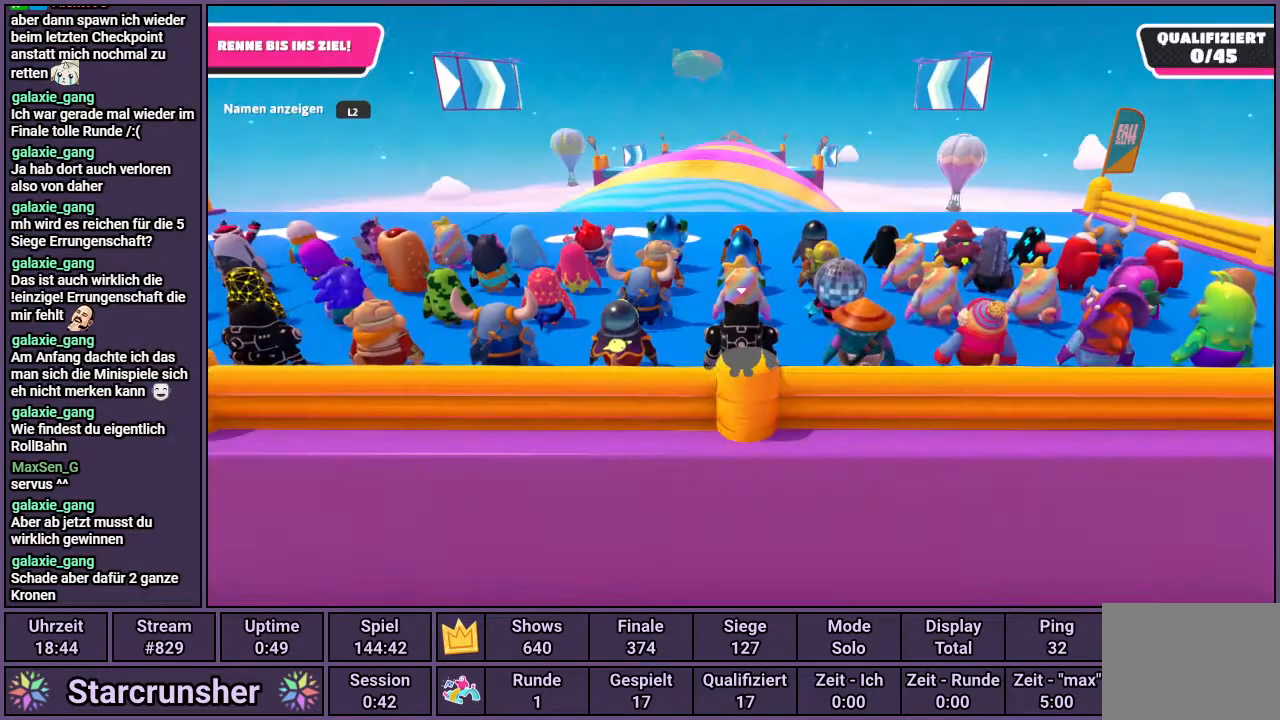
{"buttons": [], "left_stick": "center", "right_stick": "center", "events": [[383, "right_stick", "center"]]}
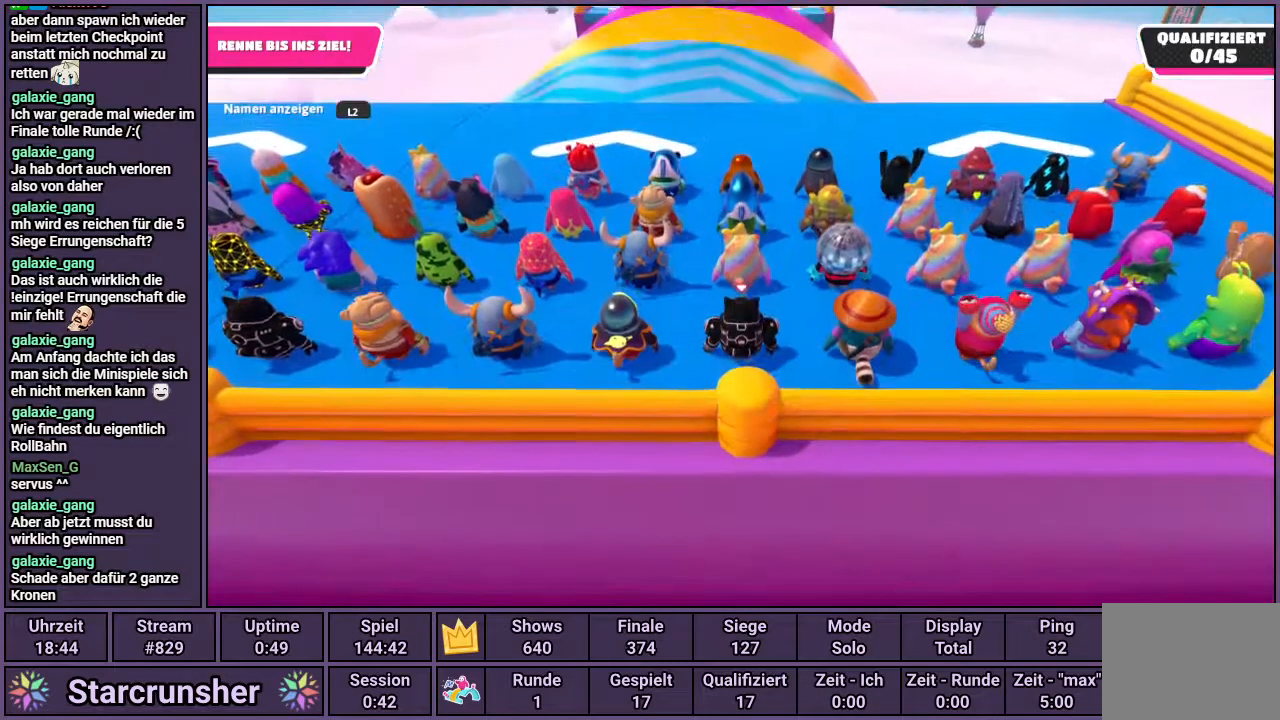
{"buttons": [], "left_stick": "center", "right_stick": "center", "events": []}
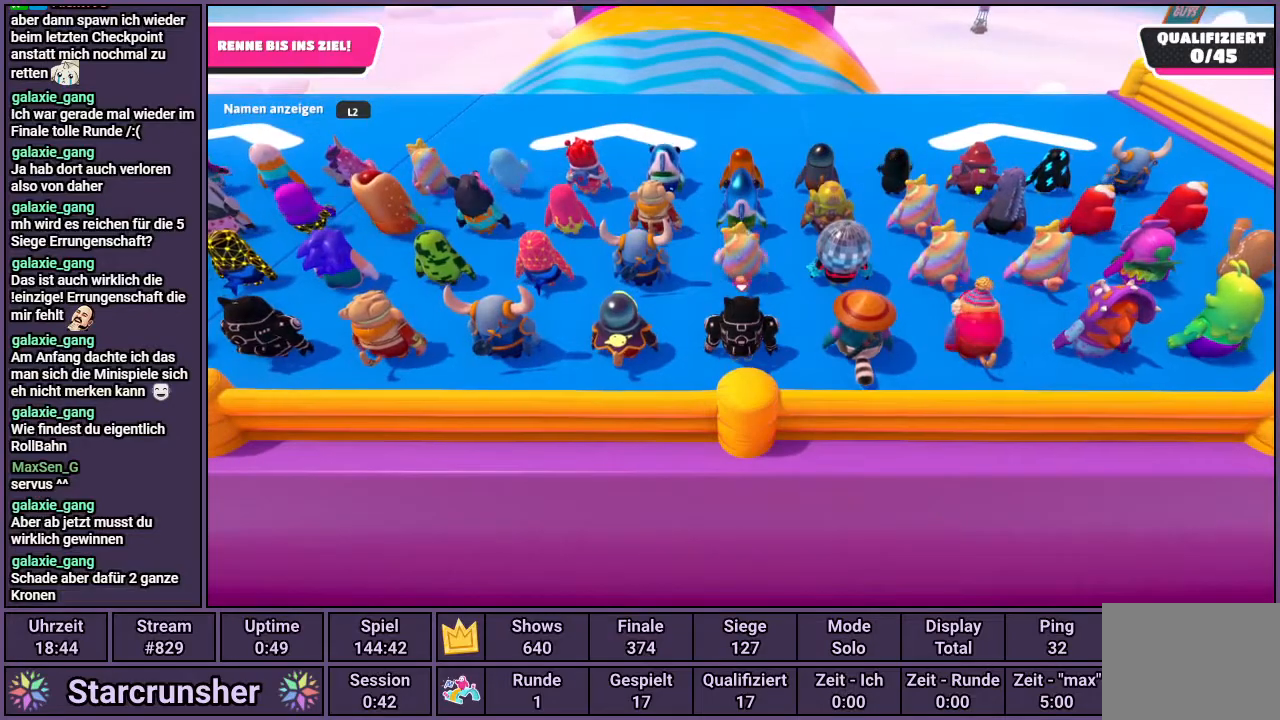
{"buttons": [], "left_stick": "center", "right_stick": "center", "events": []}
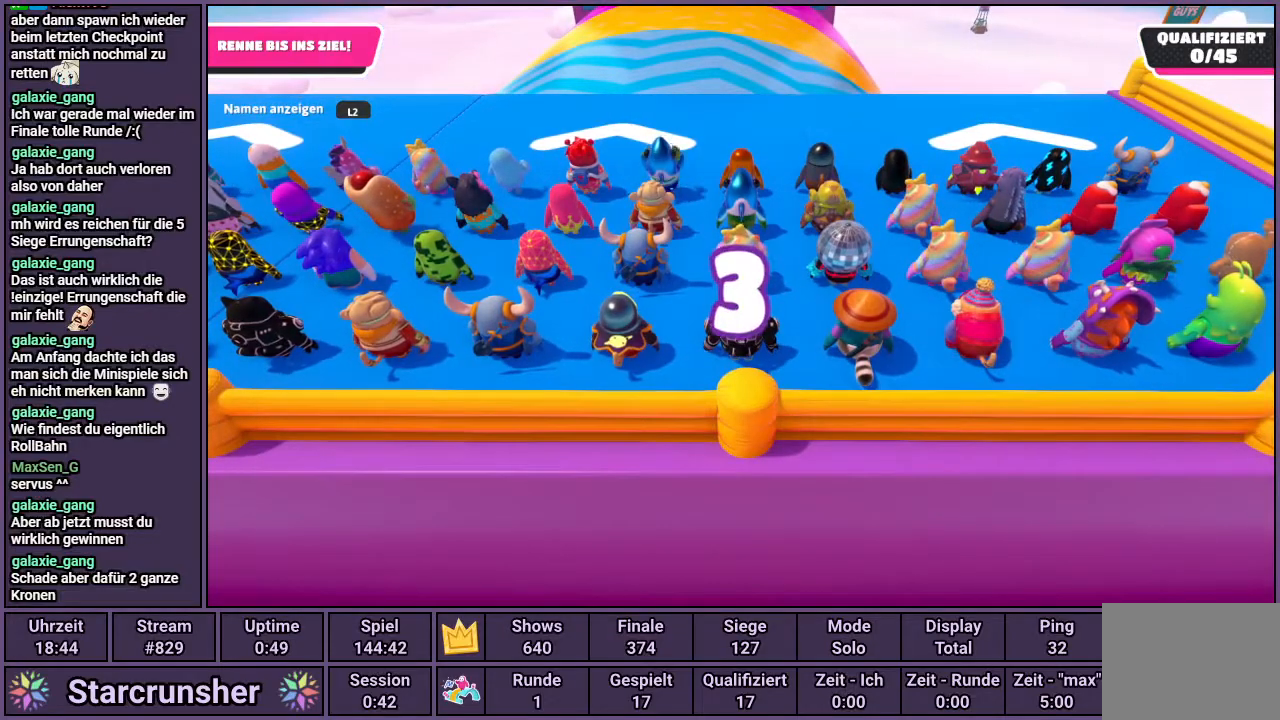
{"buttons": [], "left_stick": "up", "right_stick": "center", "events": [[133, "right_stick", "down-left"], [217, "left_stick", "up"], [350, "right_stick", "center"]]}
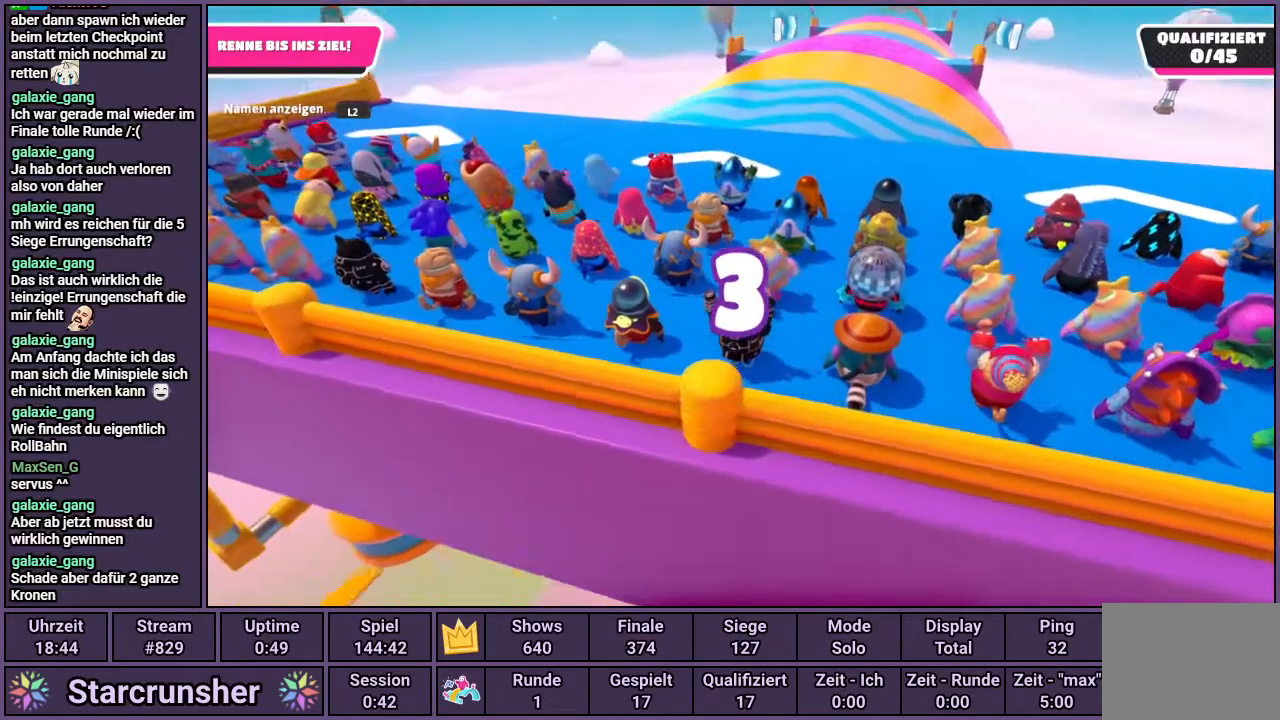
{"buttons": [], "left_stick": "up", "right_stick": "left", "events": [[300, "right_stick", "left"]]}
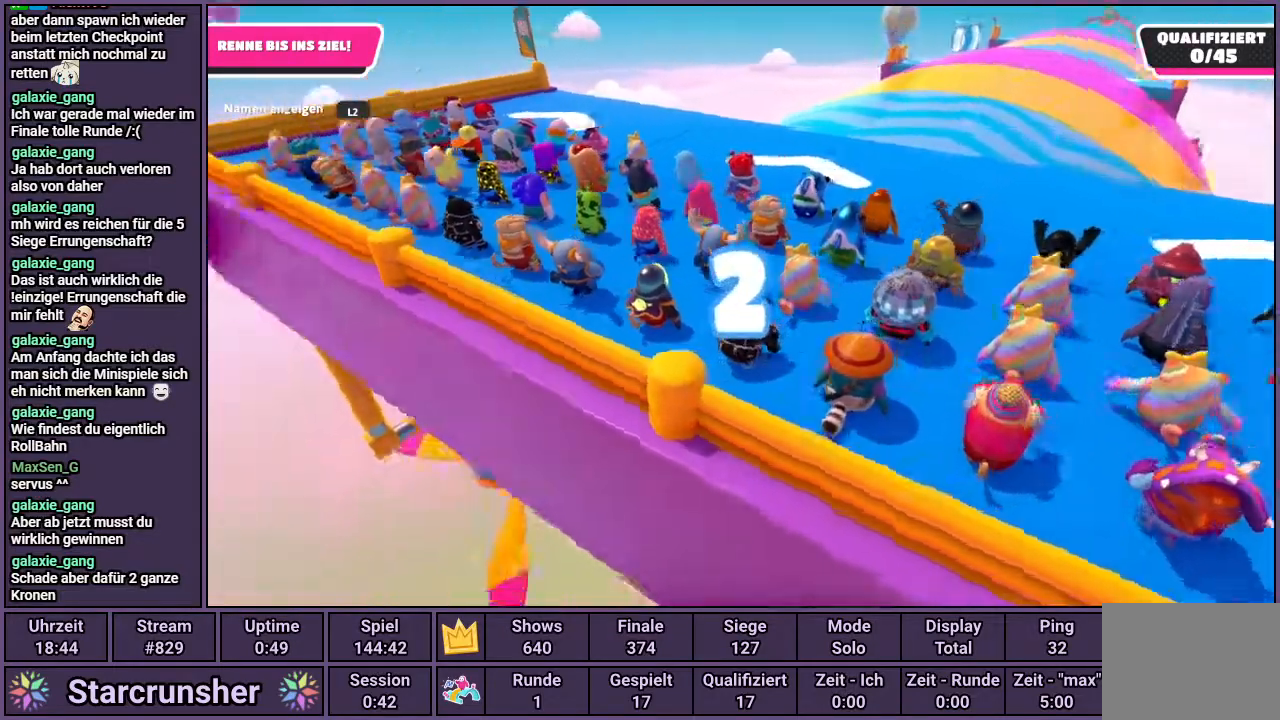
{"buttons": [], "left_stick": "up", "right_stick": "center", "events": [[17, "right_stick", "center"]]}
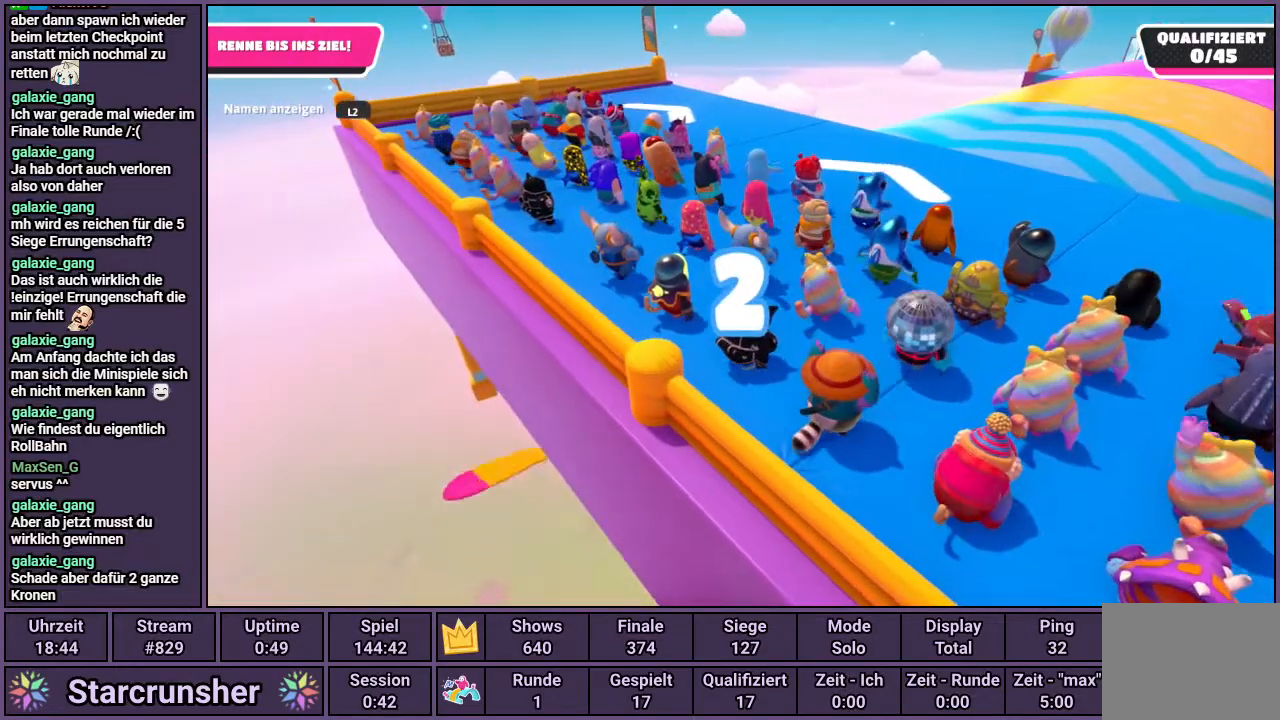
{"buttons": [], "left_stick": "up", "right_stick": "right", "events": [[333, "right_stick", "right"]]}
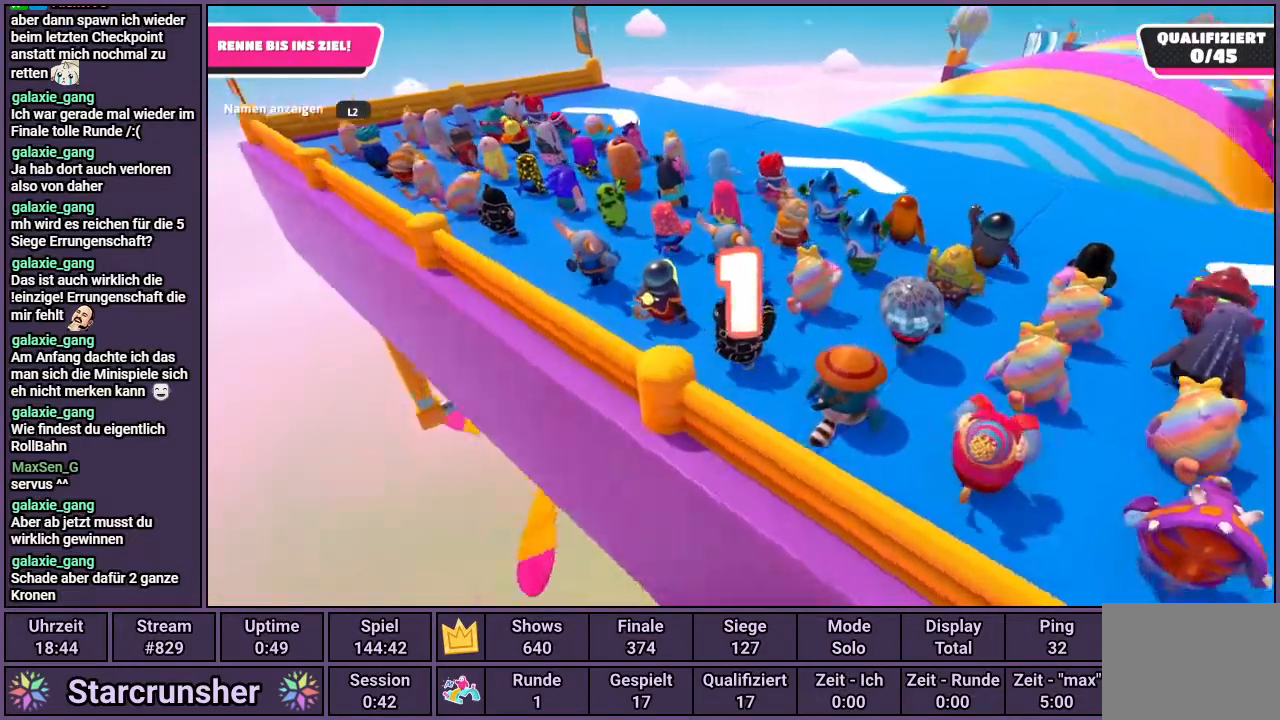
{"buttons": [], "left_stick": "up", "right_stick": "up-right", "events": [[233, "right_stick", "center"], [500, "right_stick", "up-right"]]}
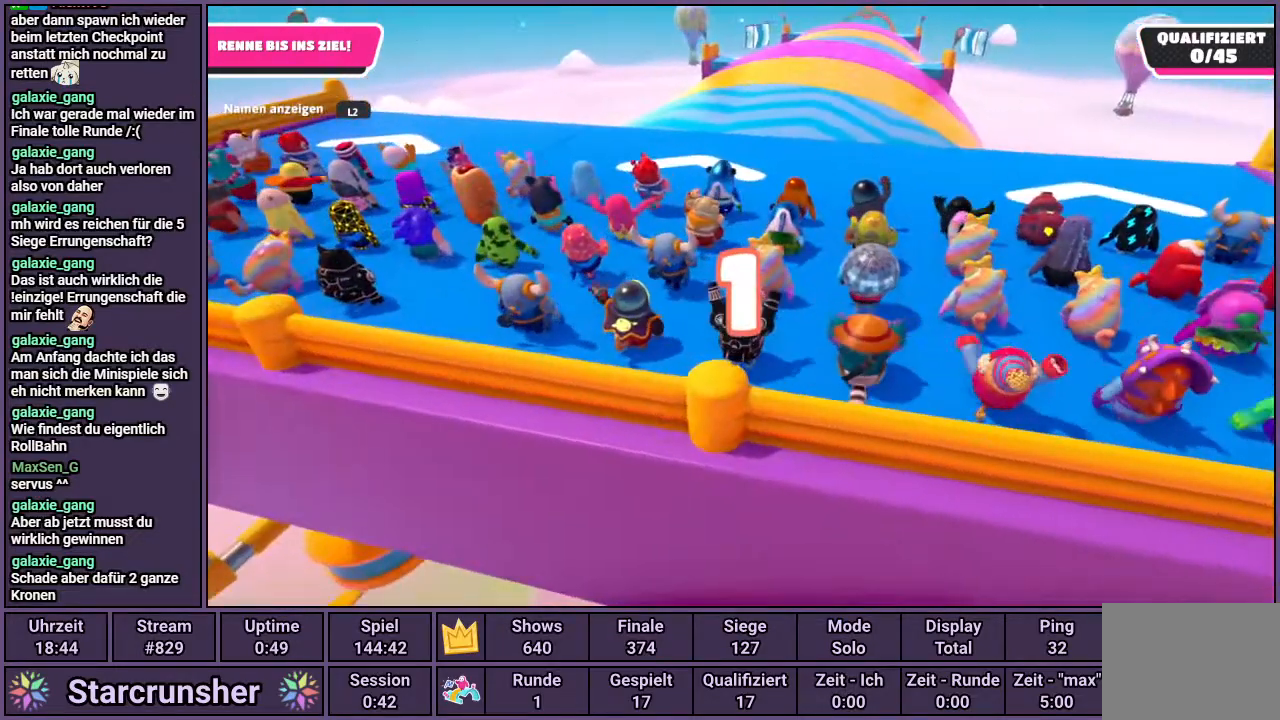
{"buttons": [], "left_stick": "up", "right_stick": "center", "events": [[150, "right_stick", "center"]]}
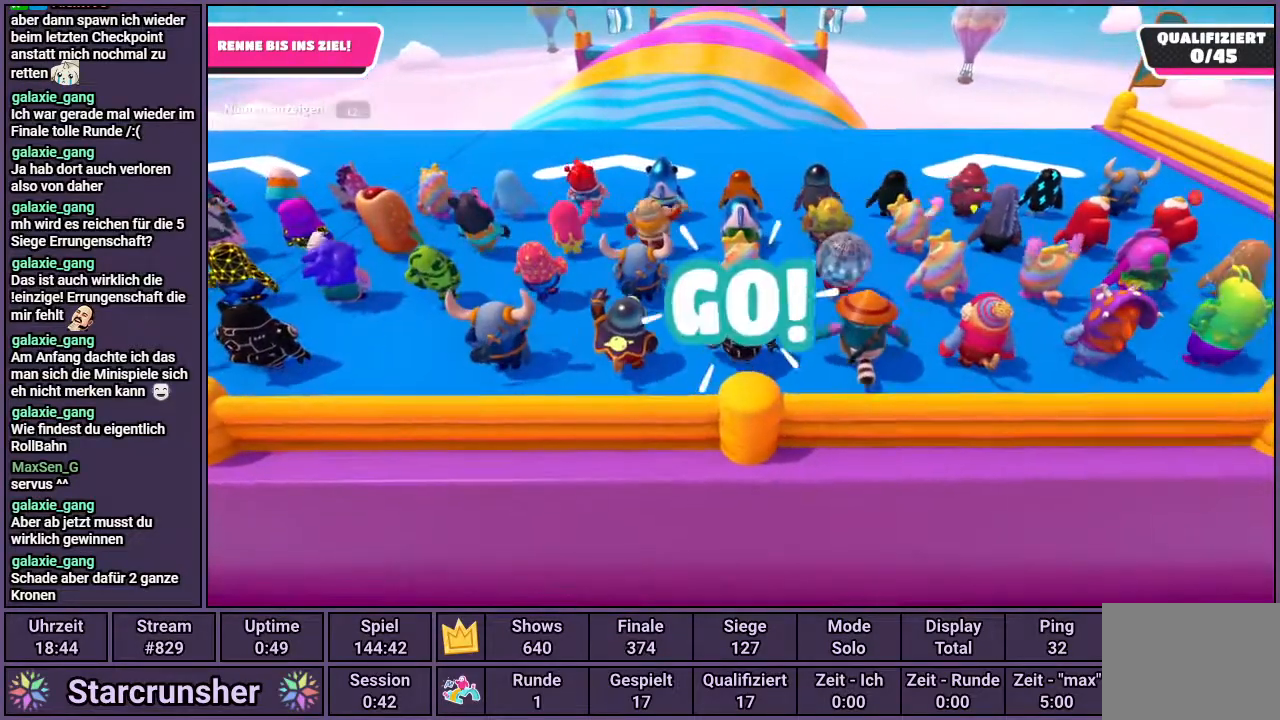
{"buttons": [], "left_stick": "up", "right_stick": "center", "events": []}
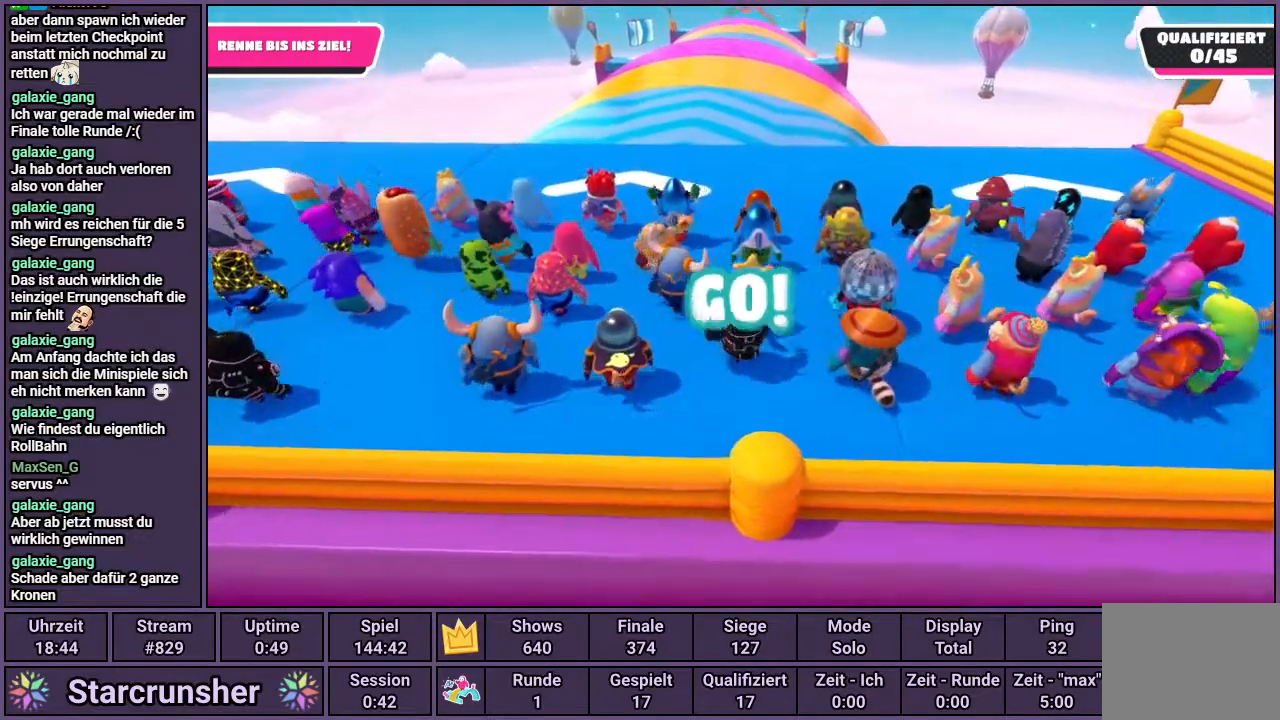
{"buttons": [], "left_stick": "up", "right_stick": "center", "events": []}
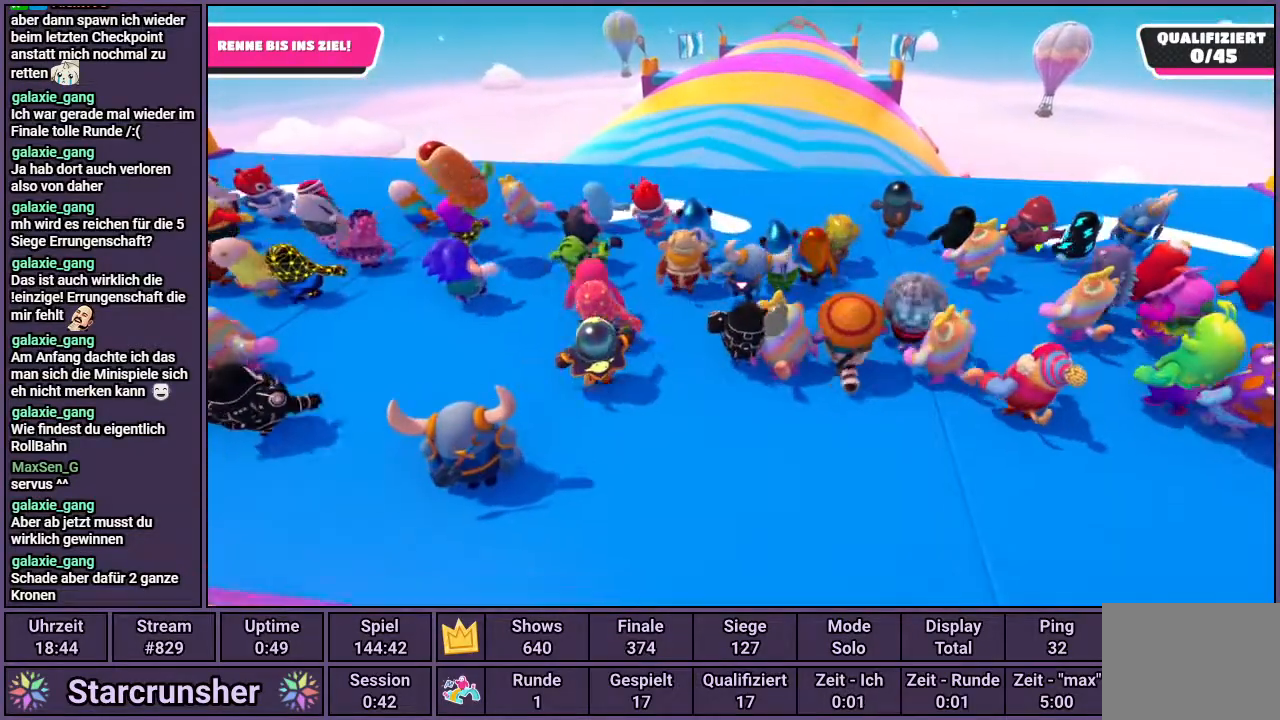
{"buttons": [], "left_stick": "up", "right_stick": "center", "events": []}
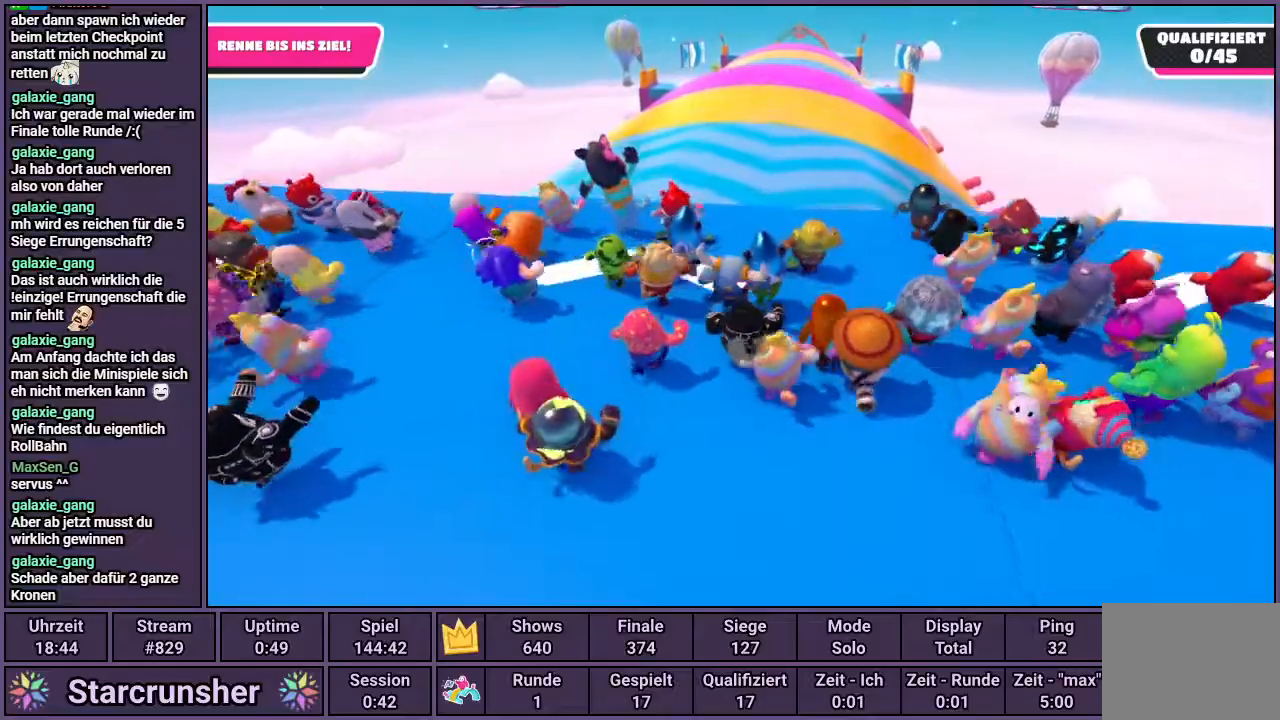
{"buttons": [], "left_stick": "up", "right_stick": "center", "events": []}
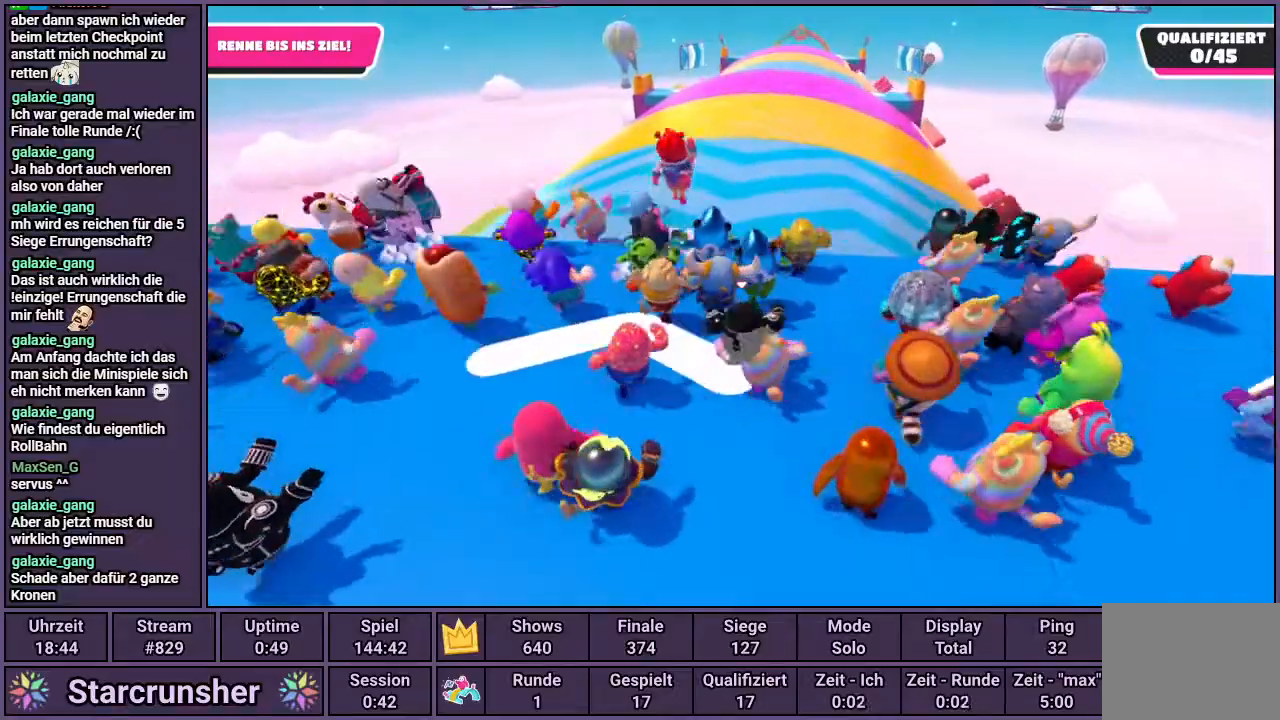
{"buttons": [], "left_stick": "up", "right_stick": "center", "events": [[100, "right_stick", "down-right"], [217, "right_stick", "center"]]}
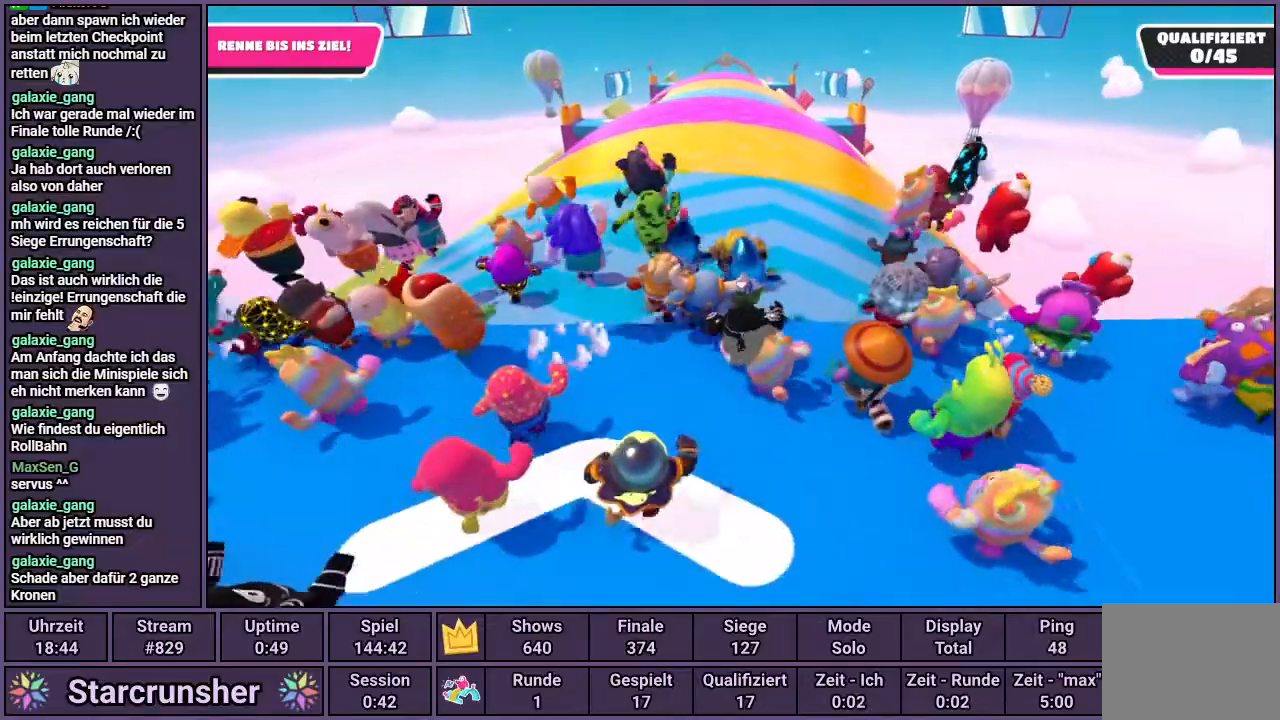
{"buttons": [], "left_stick": "up", "right_stick": "center", "events": []}